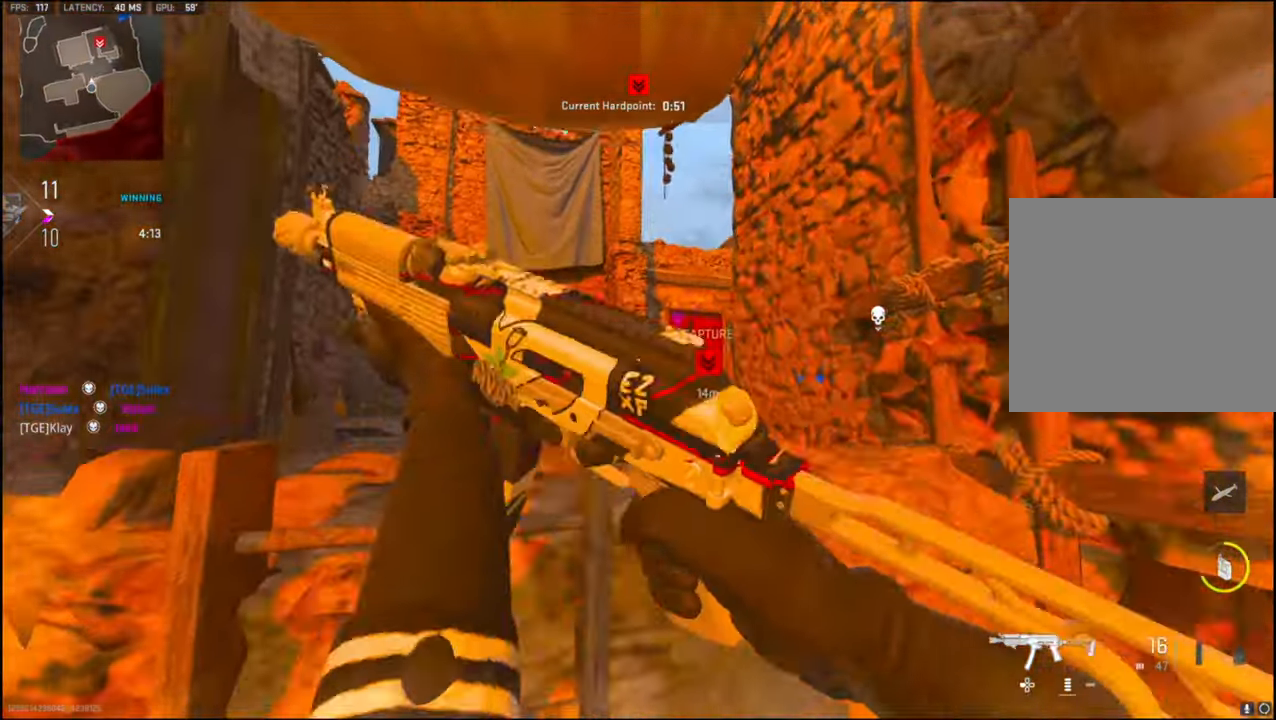
Gameplay with a controller (PlayStation layout); each line is a JSON object with the inputs held at the frame after it. "events" lists button and stick changes between this image and that frame as [ms after this image, input, new state], when the widget could be followed in between.
{"buttons": ["L1"], "left_stick": "up", "right_stick": "center", "events": [[350, "right_stick", "right"], [450, "L1", "down"], [483, "right_stick", "center"]]}
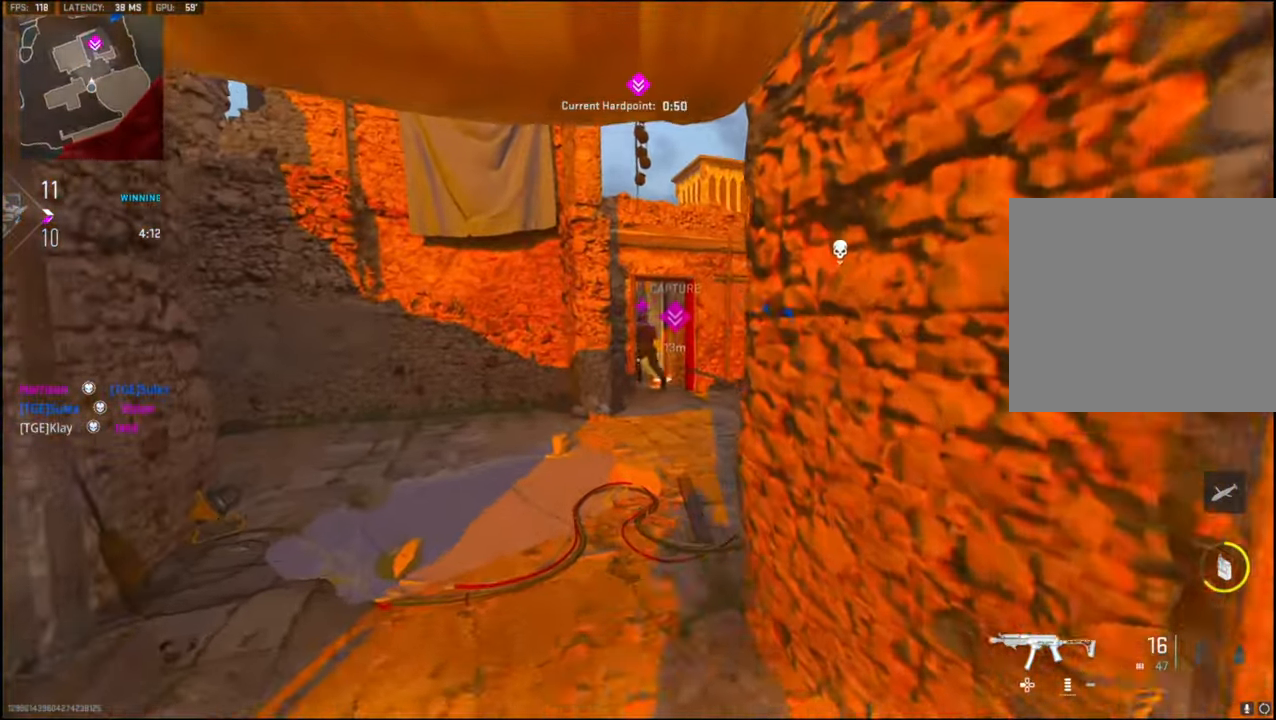
{"buttons": ["L3"], "left_stick": "up", "right_stick": "center", "events": [[100, "L1", "up"], [183, "L3", "down"], [283, "L3", "up"], [367, "L3", "down"]]}
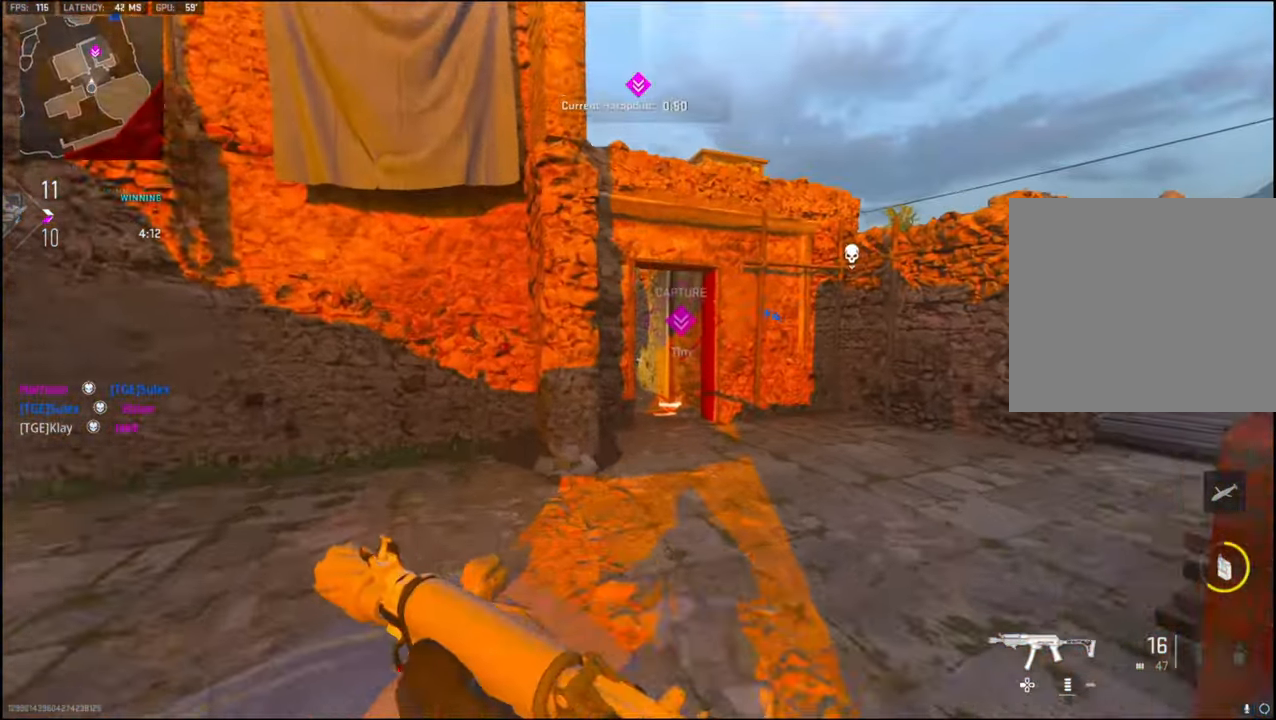
{"buttons": [], "left_stick": "up", "right_stick": "left", "events": [[267, "L3", "up"], [367, "right_stick", "left"]]}
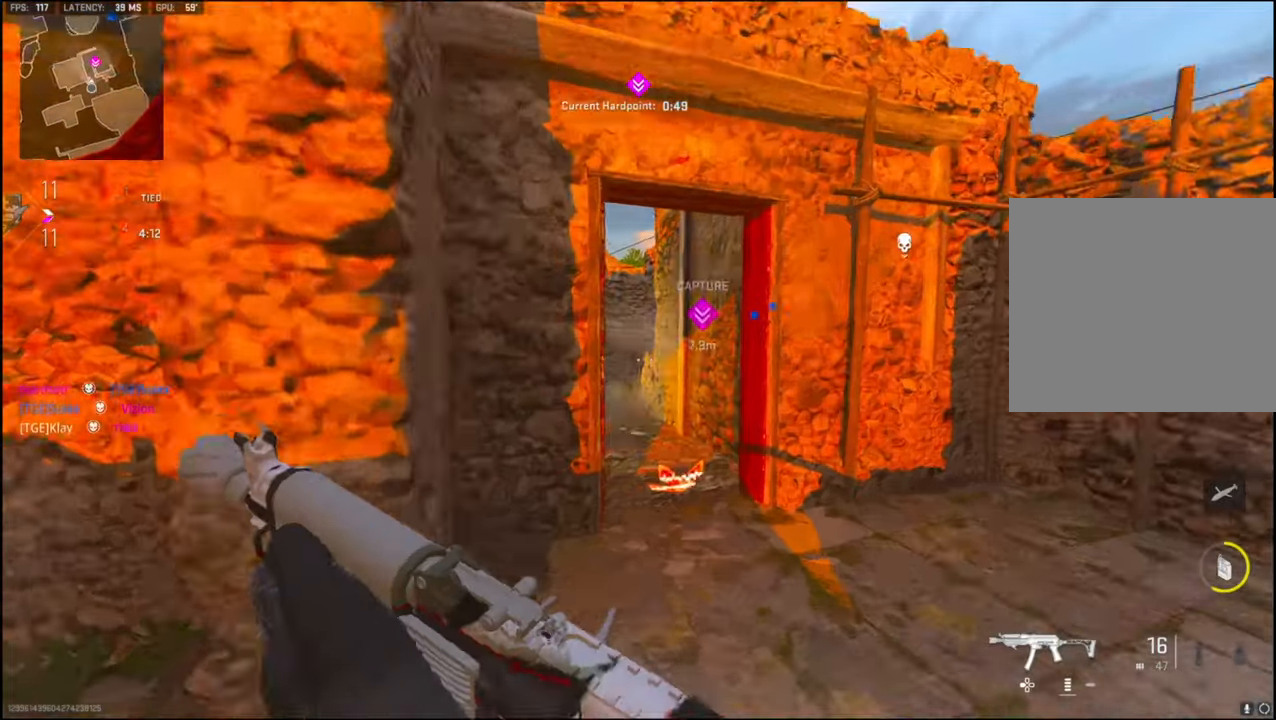
{"buttons": ["L1", "R1"], "left_stick": "up", "right_stick": "center", "events": [[300, "L1", "down"], [384, "right_stick", "up-left"], [434, "R1", "down"], [500, "right_stick", "center"]]}
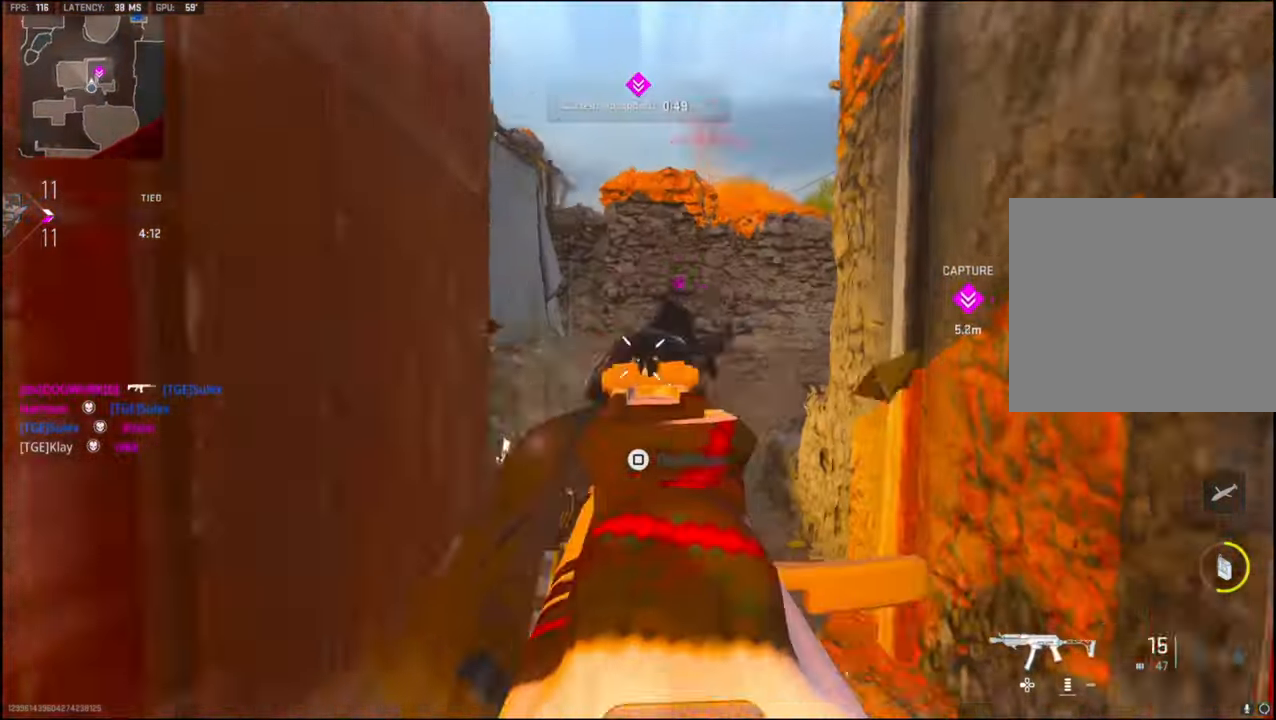
{"buttons": ["L3"], "left_stick": "up-left", "right_stick": "right", "events": [[67, "right_stick", "right"], [167, "right_stick", "down-right"], [234, "L1", "up"], [267, "left_stick", "up-left"], [267, "right_stick", "center"], [300, "R1", "up"], [350, "L3", "down"], [450, "right_stick", "right"]]}
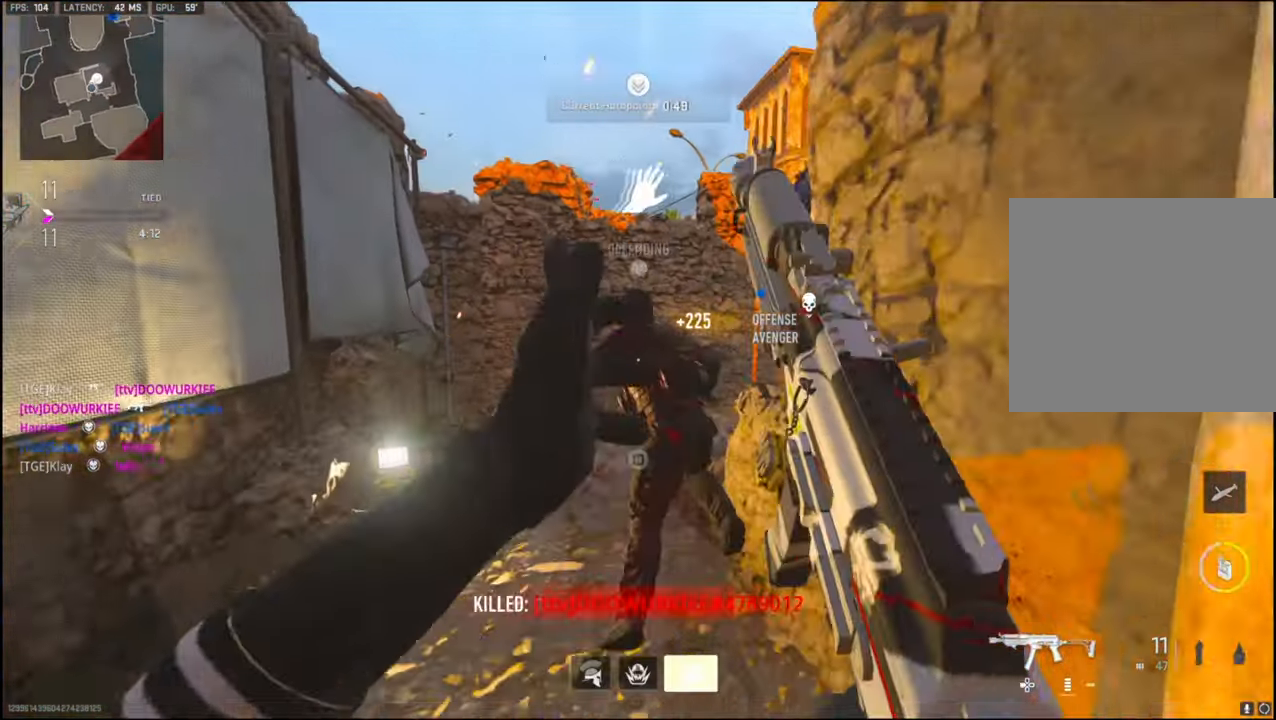
{"buttons": ["R3"], "left_stick": "down", "right_stick": "center", "events": [[117, "L3", "up"], [167, "left_stick", "down-left"], [300, "R3", "down"], [334, "left_stick", "down"], [334, "right_stick", "center"]]}
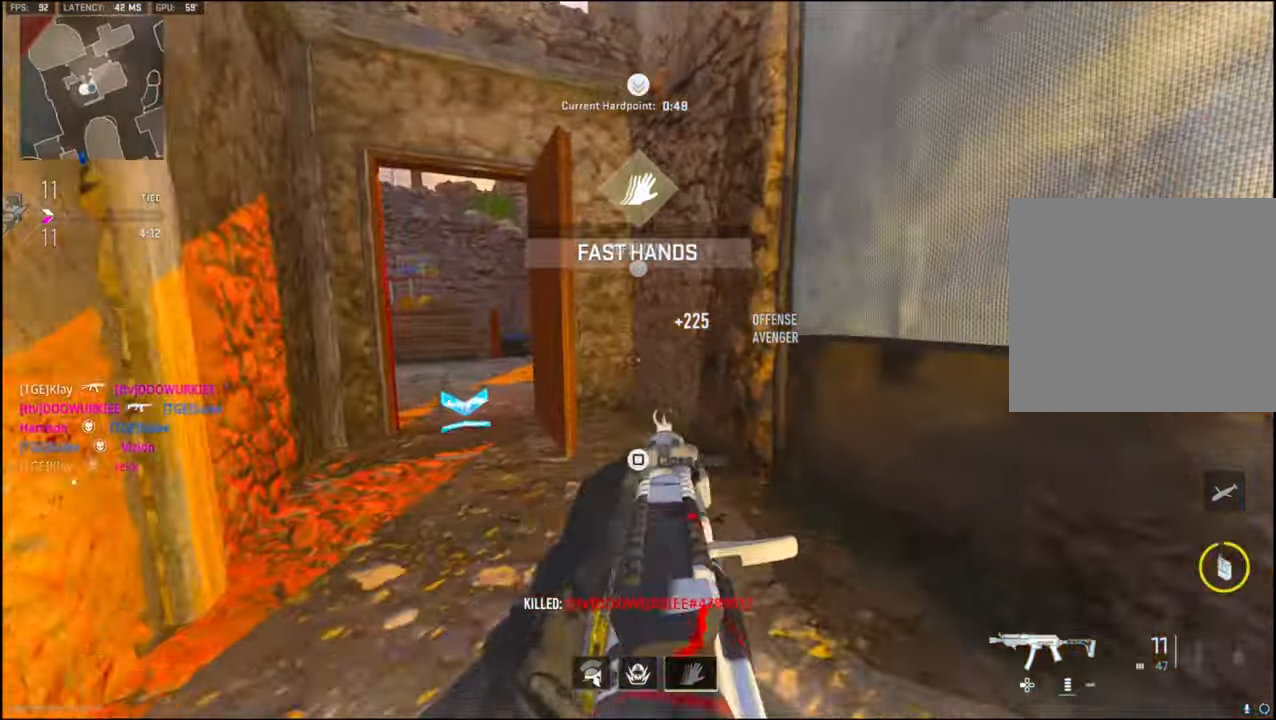
{"buttons": [], "left_stick": "up", "right_stick": "center", "events": [[17, "left_stick", "down-left"], [134, "left_stick", "up-left"], [184, "L3", "down"], [184, "R3", "up"], [250, "left_stick", "up"], [450, "L3", "up"]]}
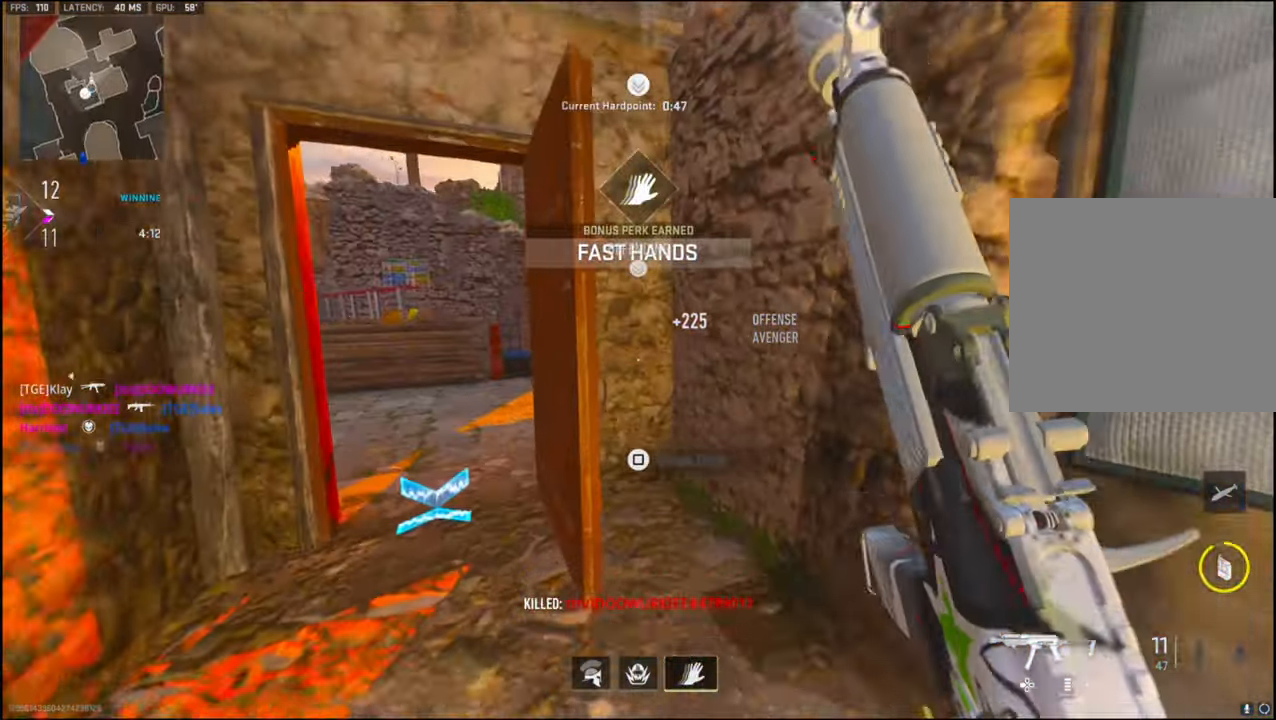
{"buttons": [], "left_stick": "up", "right_stick": "center", "events": [[17, "SQUARE", "down"], [67, "left_stick", "down-right"], [167, "left_stick", "up-right"], [350, "left_stick", "center"], [434, "SQUARE", "up"], [434, "left_stick", "up"]]}
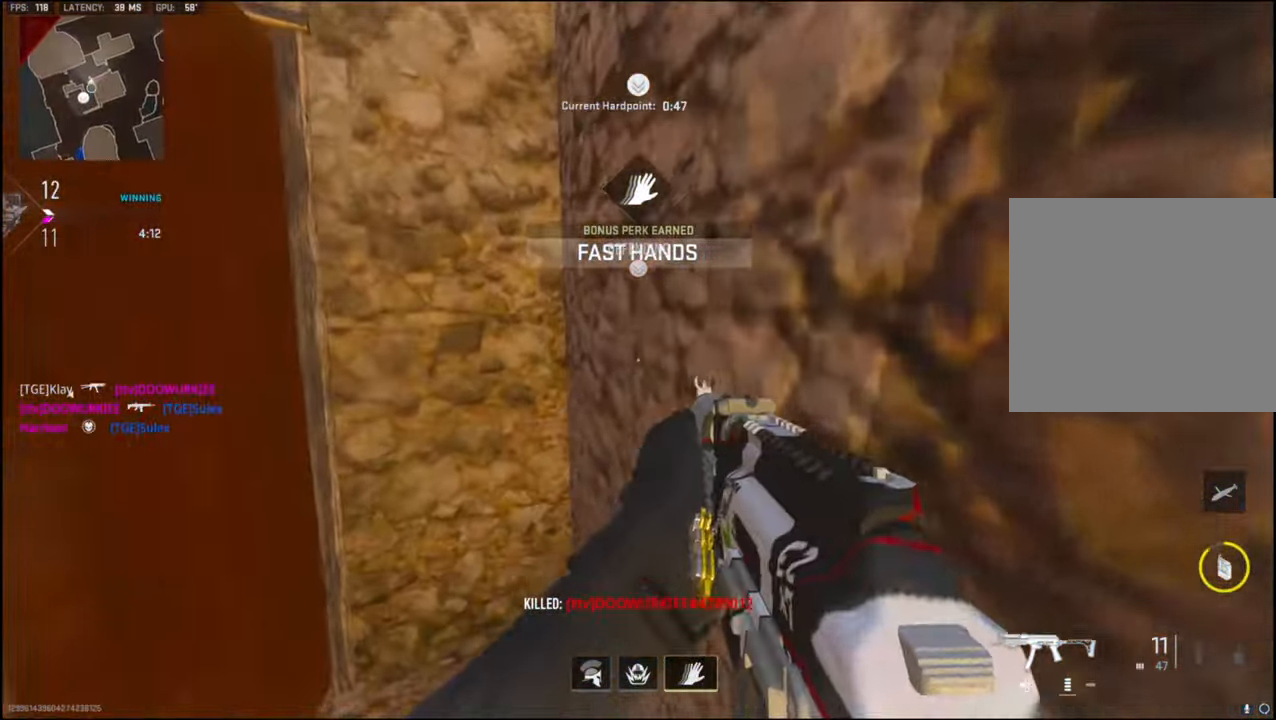
{"buttons": [], "left_stick": "down-right", "right_stick": "left", "events": [[34, "SQUARE", "down"], [134, "SQUARE", "up"], [217, "right_stick", "left"], [334, "left_stick", "right"], [384, "left_stick", "down-right"]]}
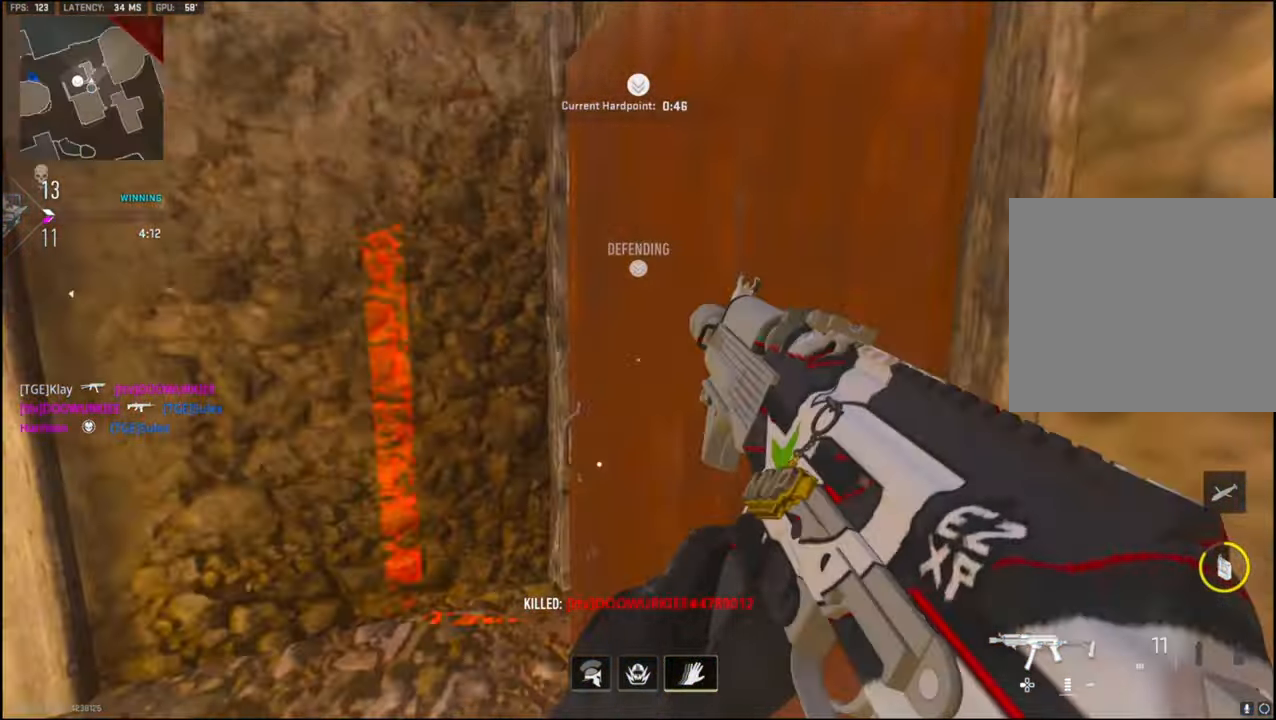
{"buttons": ["L1"], "left_stick": "center", "right_stick": "center", "events": [[67, "left_stick", "down-left"], [67, "right_stick", "center"], [184, "R3", "down"], [217, "L1", "down"], [234, "right_stick", "up"], [250, "R3", "up"], [250, "left_stick", "center"], [334, "right_stick", "center"]]}
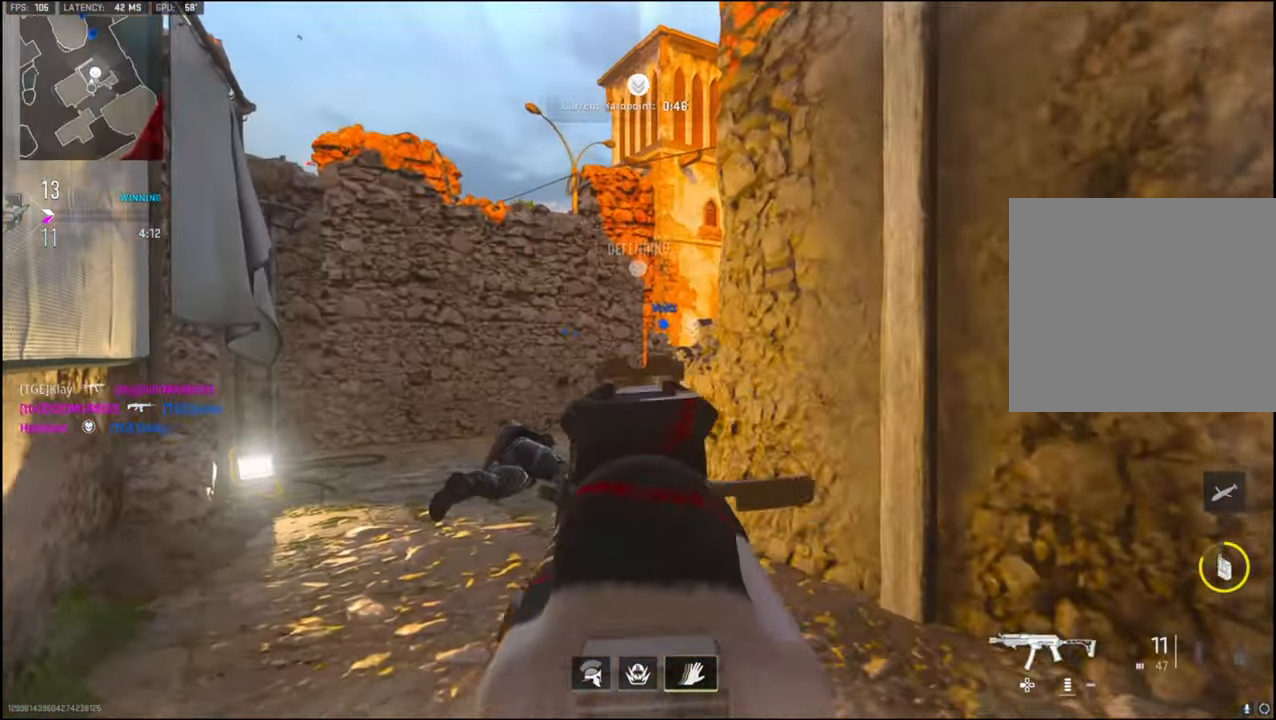
{"buttons": [], "left_stick": "left", "right_stick": "center", "events": [[84, "right_stick", "down-right"], [267, "R3", "down"], [267, "right_stick", "center"], [317, "R3", "up"], [384, "left_stick", "left"], [434, "L1", "up"]]}
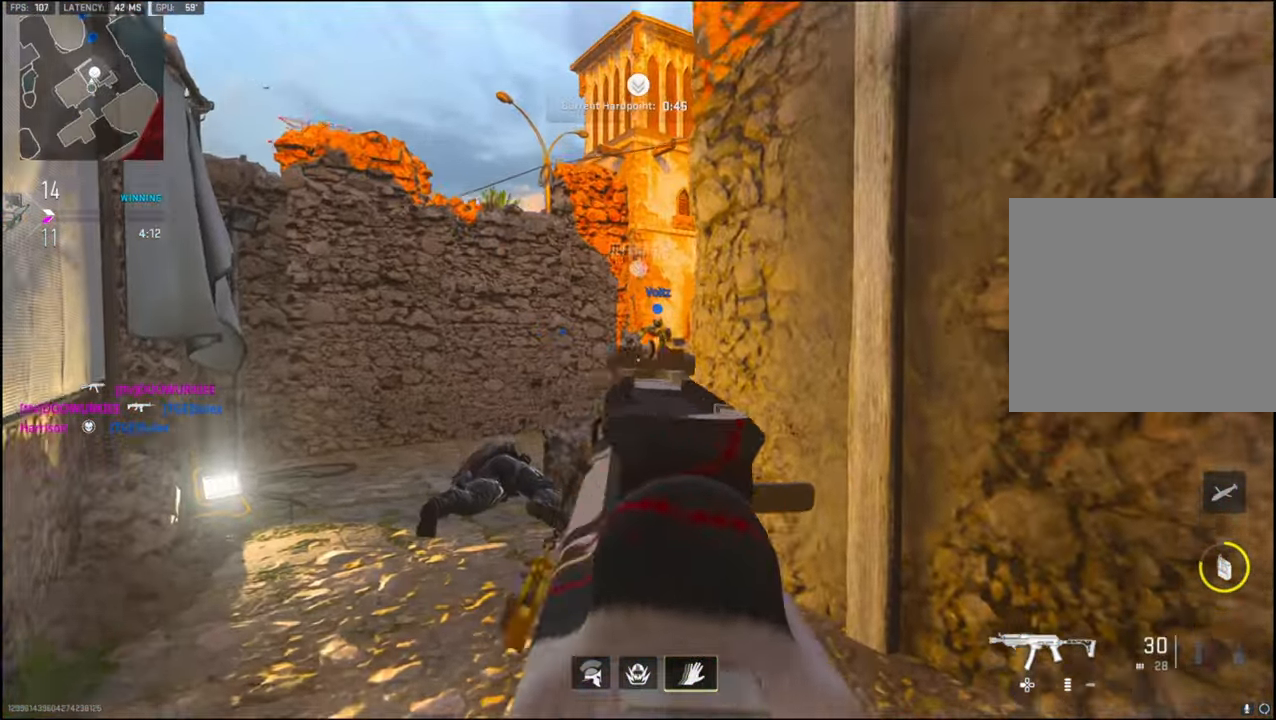
{"buttons": [], "left_stick": "left", "right_stick": "right", "events": [[50, "right_stick", "down-right"], [350, "right_stick", "right"]]}
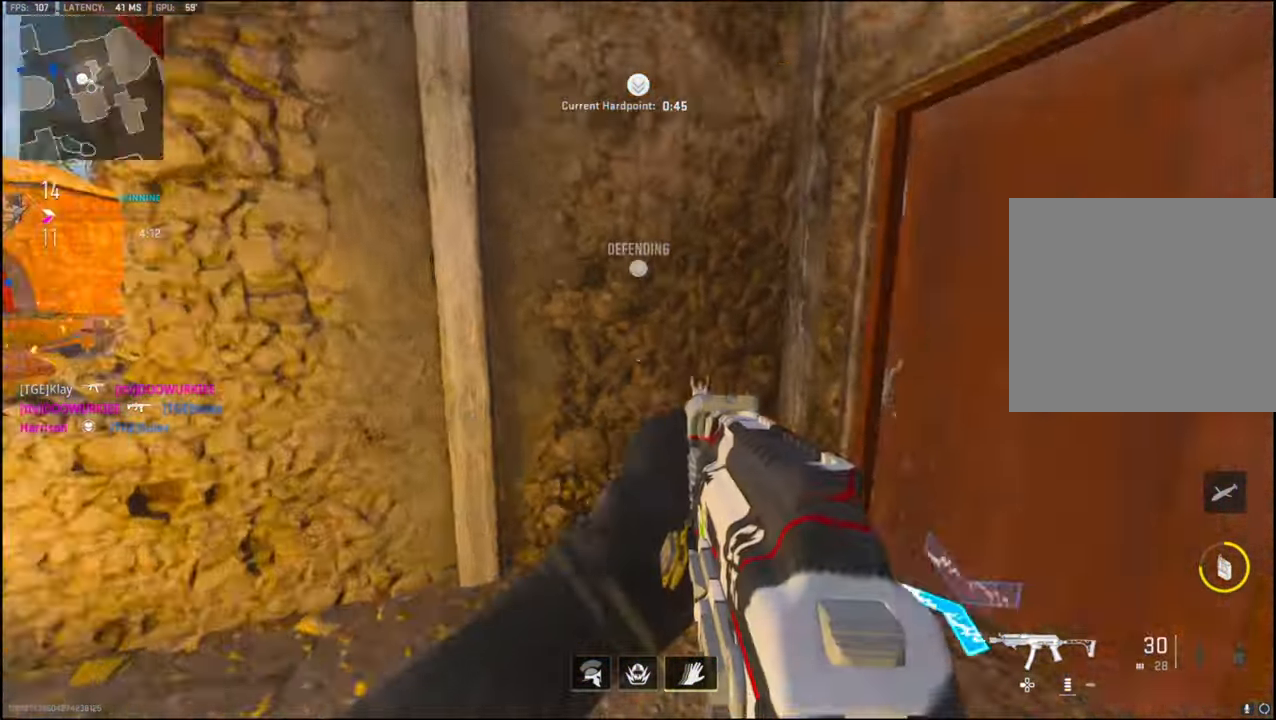
{"buttons": [], "left_stick": "up", "right_stick": "center", "events": [[100, "left_stick", "up-left"], [133, "L3", "down"], [133, "right_stick", "center"], [200, "left_stick", "up"], [233, "right_stick", "right"], [400, "L3", "up"], [500, "right_stick", "center"]]}
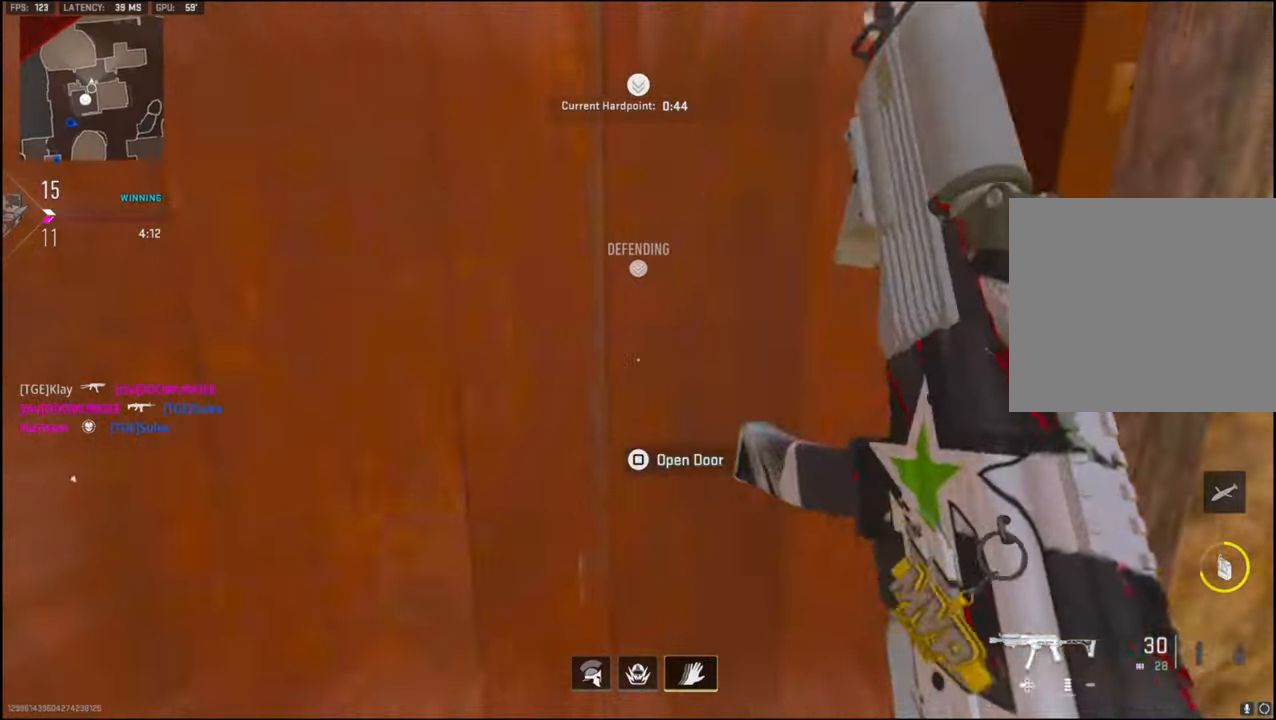
{"buttons": [], "left_stick": "down", "right_stick": "up-left", "events": [[16, "left_stick", "down"], [316, "right_stick", "up-left"]]}
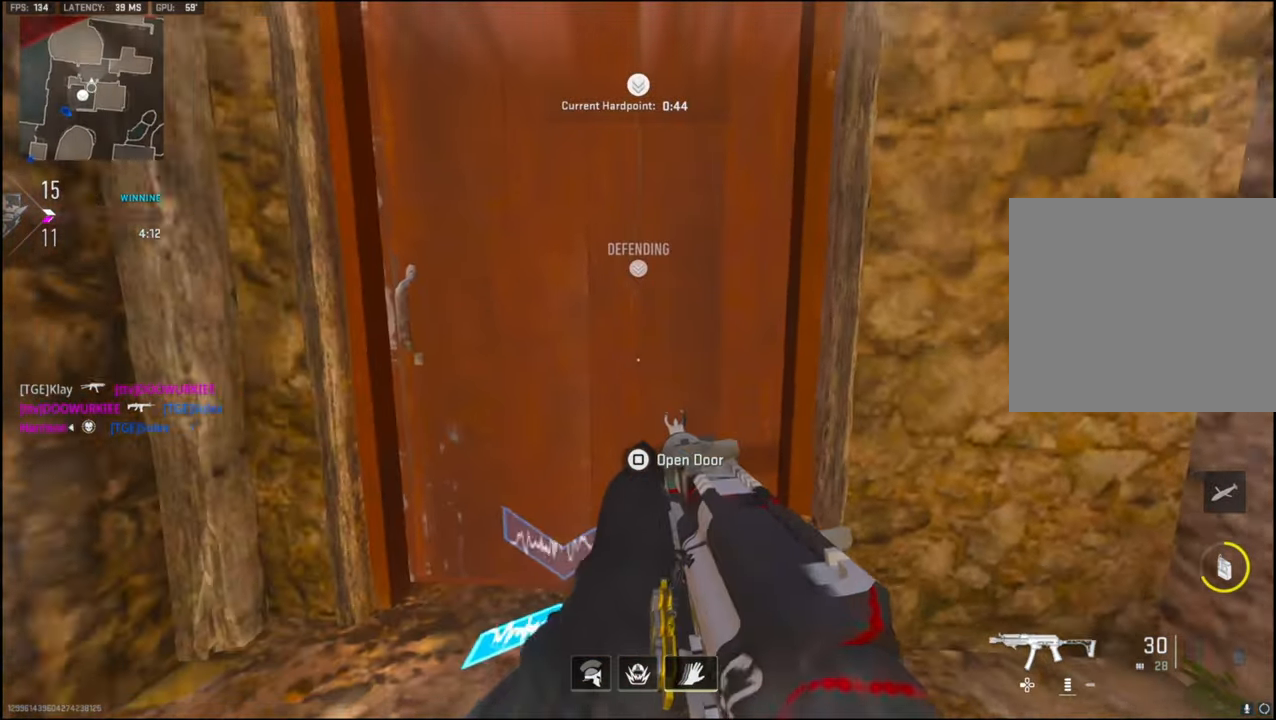
{"buttons": ["R3"], "left_stick": "down", "right_stick": "center", "events": [[66, "right_stick", "center"], [366, "R3", "down"]]}
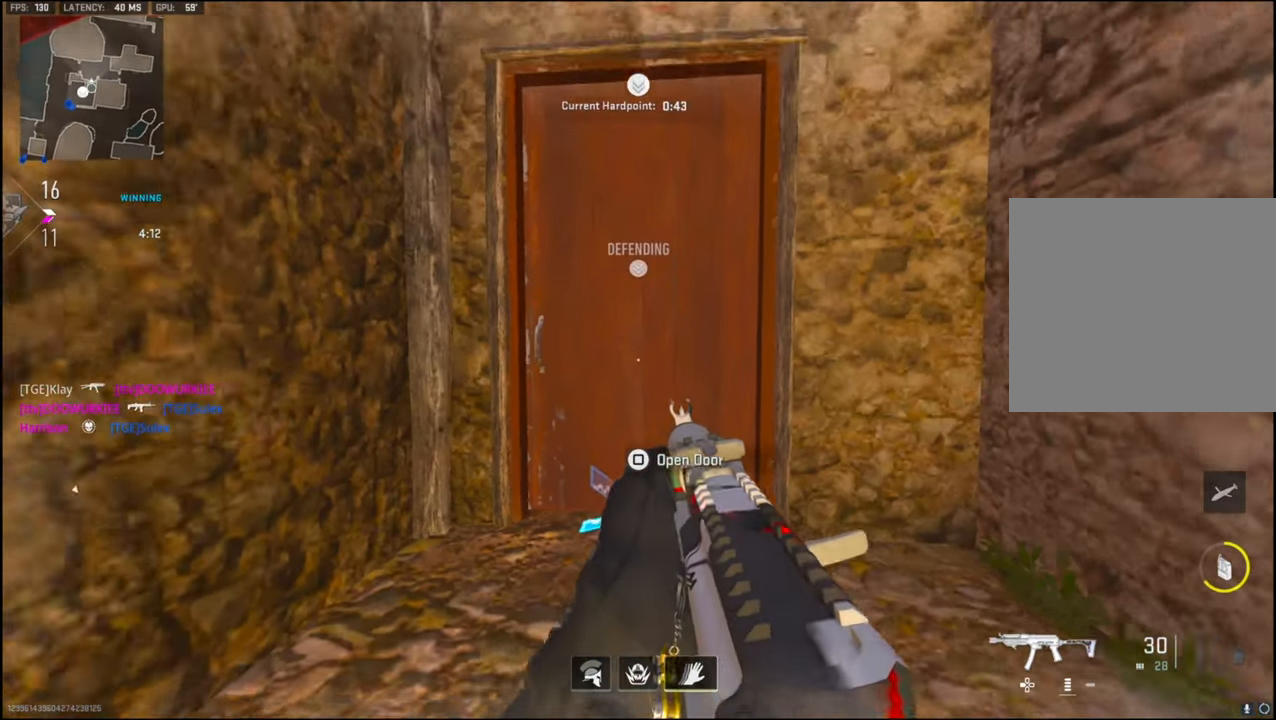
{"buttons": [], "left_stick": "up-left", "right_stick": "up-right", "events": [[83, "left_stick", "up-left"], [316, "R3", "up"], [316, "right_stick", "up"], [366, "right_stick", "up-right"]]}
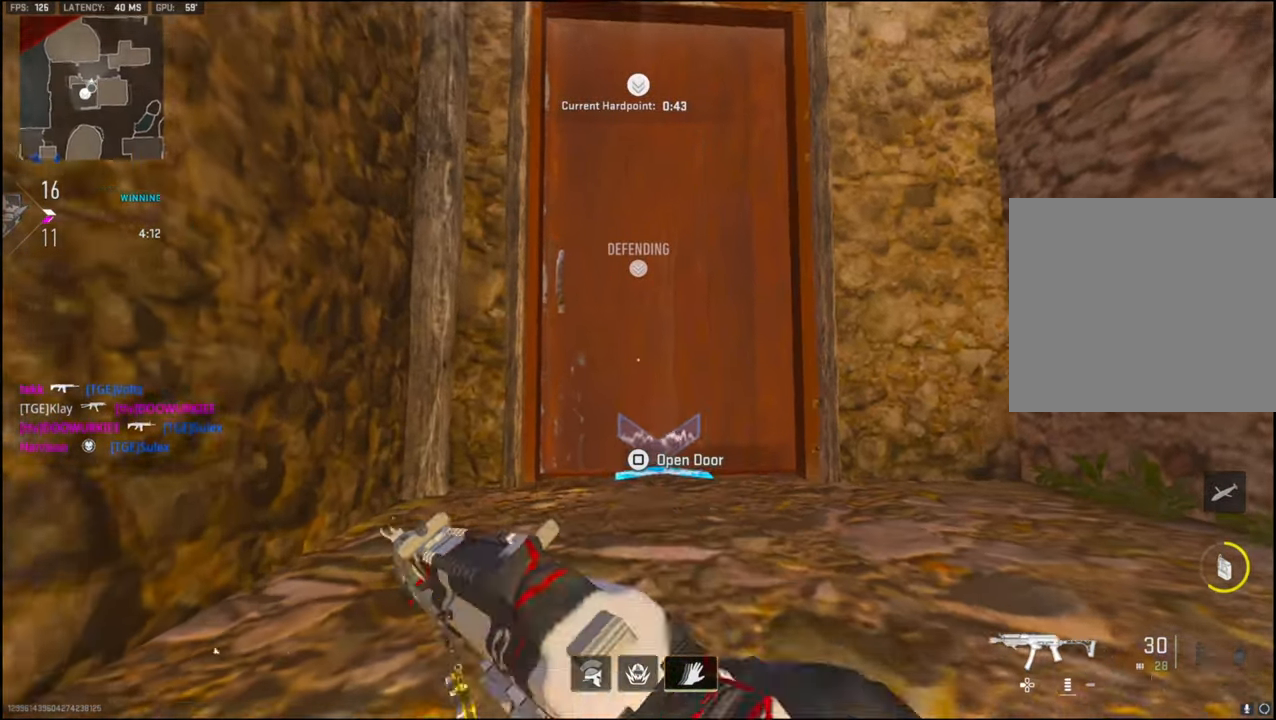
{"buttons": ["R3"], "left_stick": "down-left", "right_stick": "left", "events": [[16, "left_stick", "center"], [116, "right_stick", "center"], [300, "left_stick", "down-left"], [300, "right_stick", "left"], [483, "R3", "down"]]}
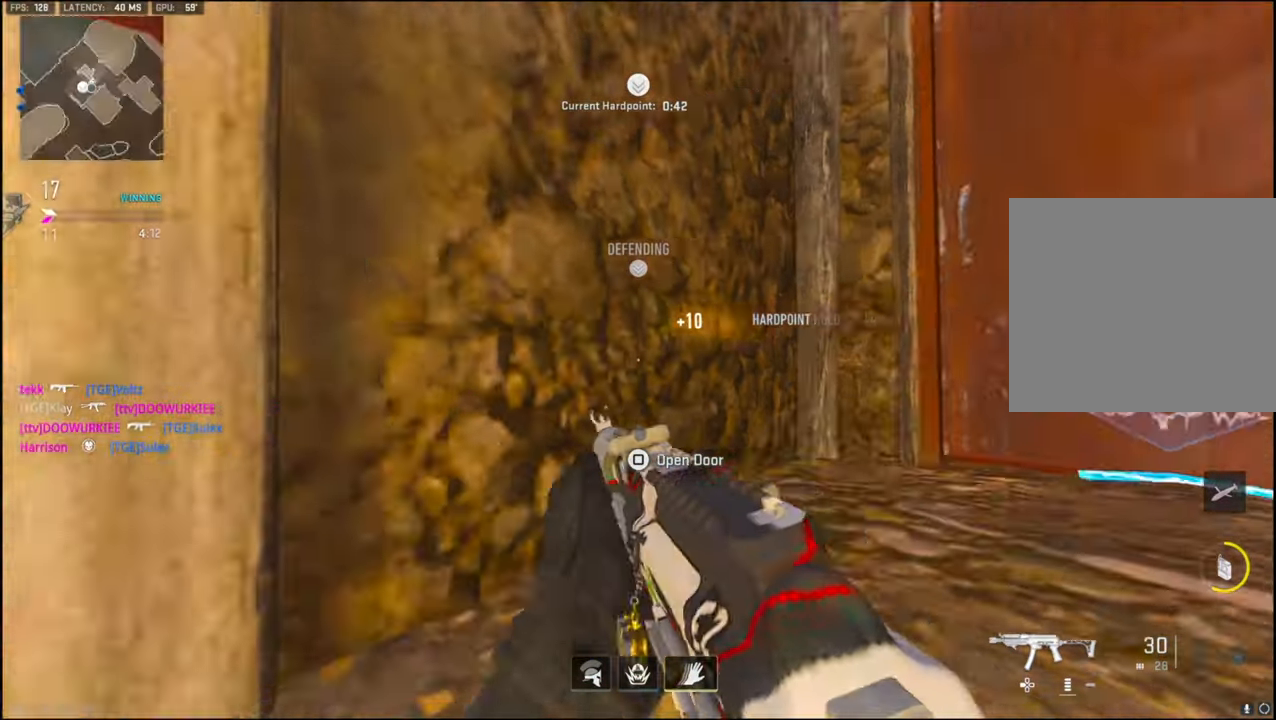
{"buttons": ["L3"], "left_stick": "up-left", "right_stick": "center", "events": [[83, "R3", "up"], [100, "left_stick", "up-left"], [100, "right_stick", "center"], [166, "L3", "down"], [350, "right_stick", "down-left"], [416, "right_stick", "center"]]}
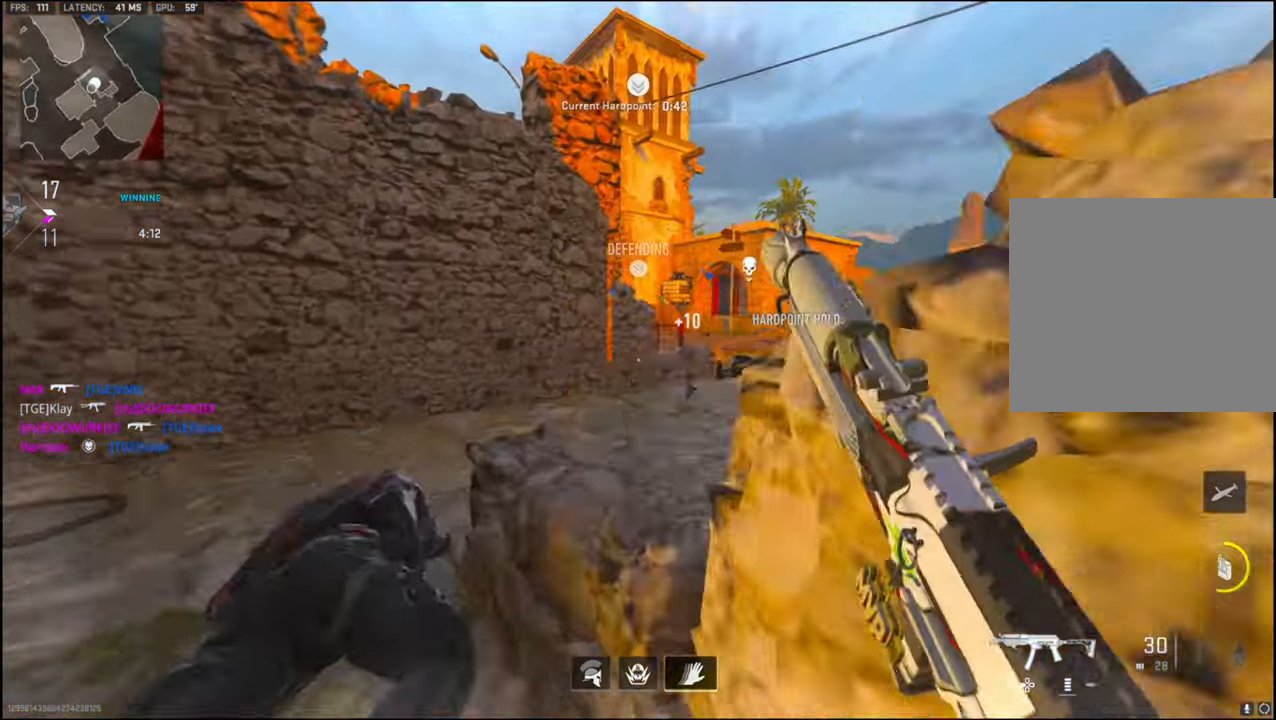
{"buttons": ["L3"], "left_stick": "up-right", "right_stick": "left", "events": [[66, "right_stick", "right"], [83, "L3", "up"], [216, "left_stick", "up-right"], [350, "L3", "down"], [350, "right_stick", "center"], [433, "right_stick", "left"]]}
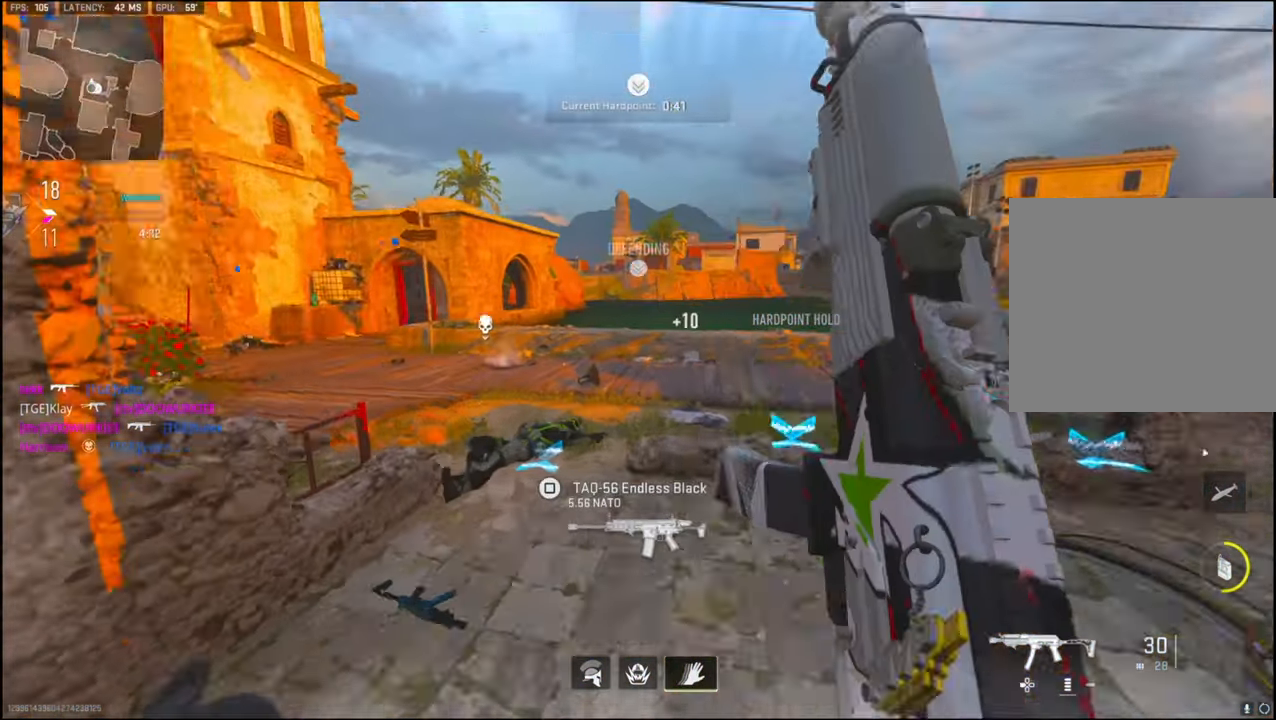
{"buttons": ["L1"], "left_stick": "right", "right_stick": "up-left", "events": [[83, "L3", "up"], [133, "left_stick", "right"], [183, "L1", "down"], [183, "right_stick", "up-left"]]}
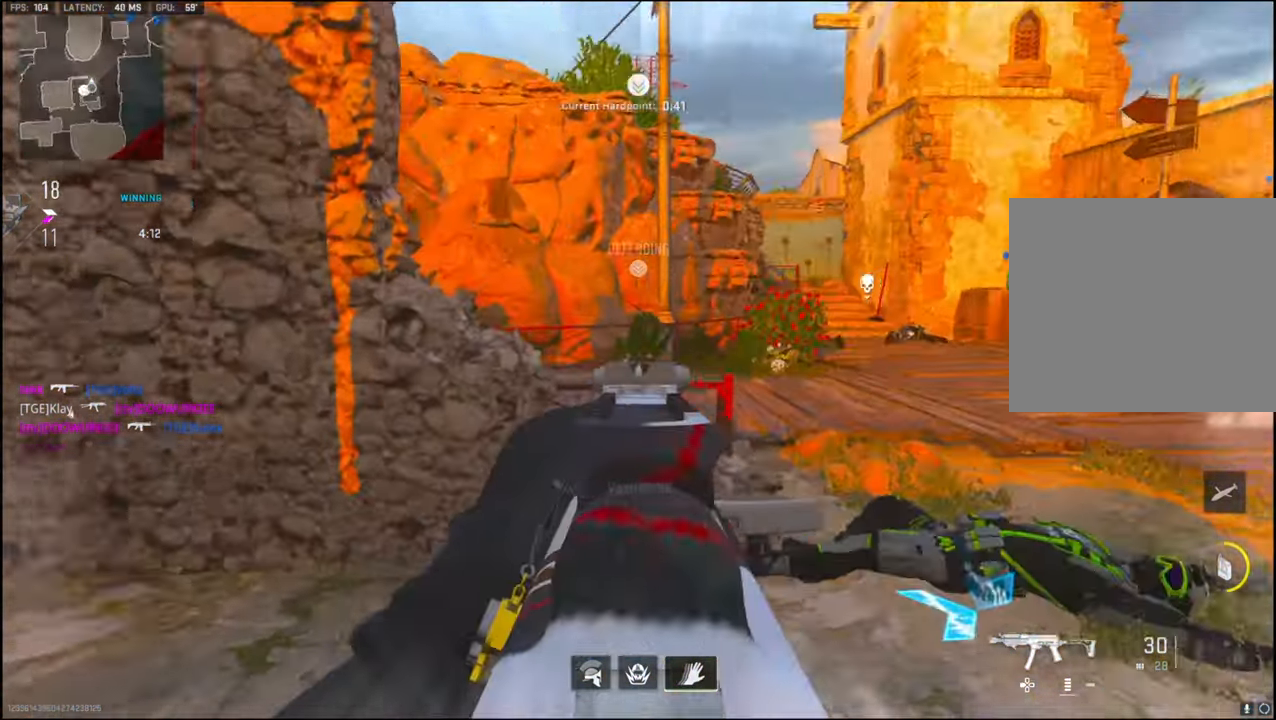
{"buttons": ["L1"], "left_stick": "up-right", "right_stick": "left", "events": [[16, "left_stick", "center"], [116, "left_stick", "right"], [166, "right_stick", "left"], [400, "left_stick", "up-right"]]}
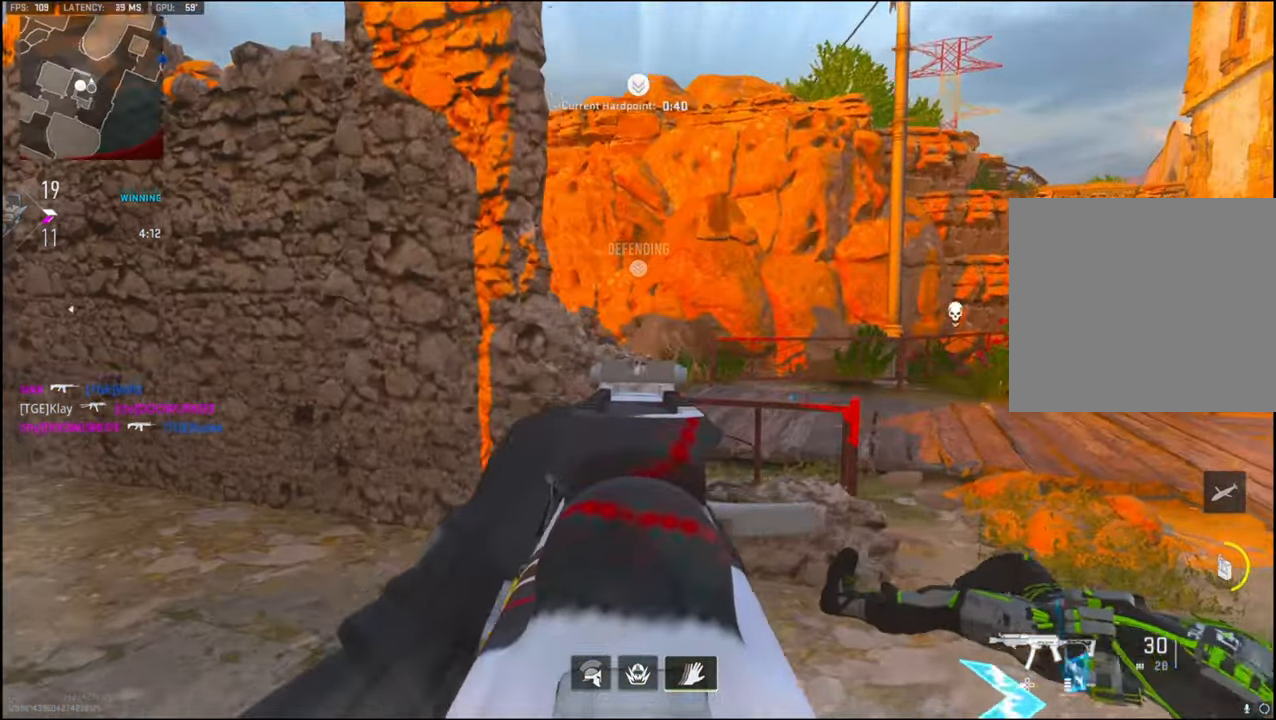
{"buttons": ["L1"], "left_stick": "up-right", "right_stick": "left", "events": []}
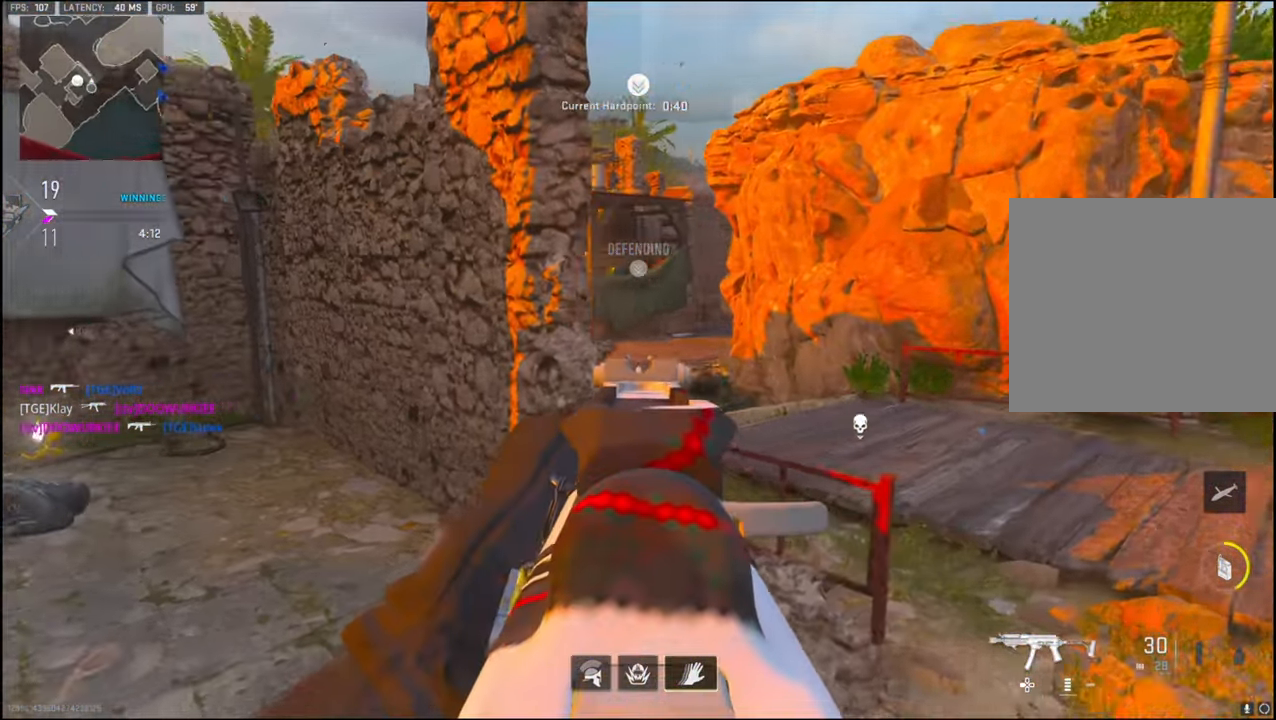
{"buttons": ["L1"], "left_stick": "right", "right_stick": "left", "events": [[300, "left_stick", "right"]]}
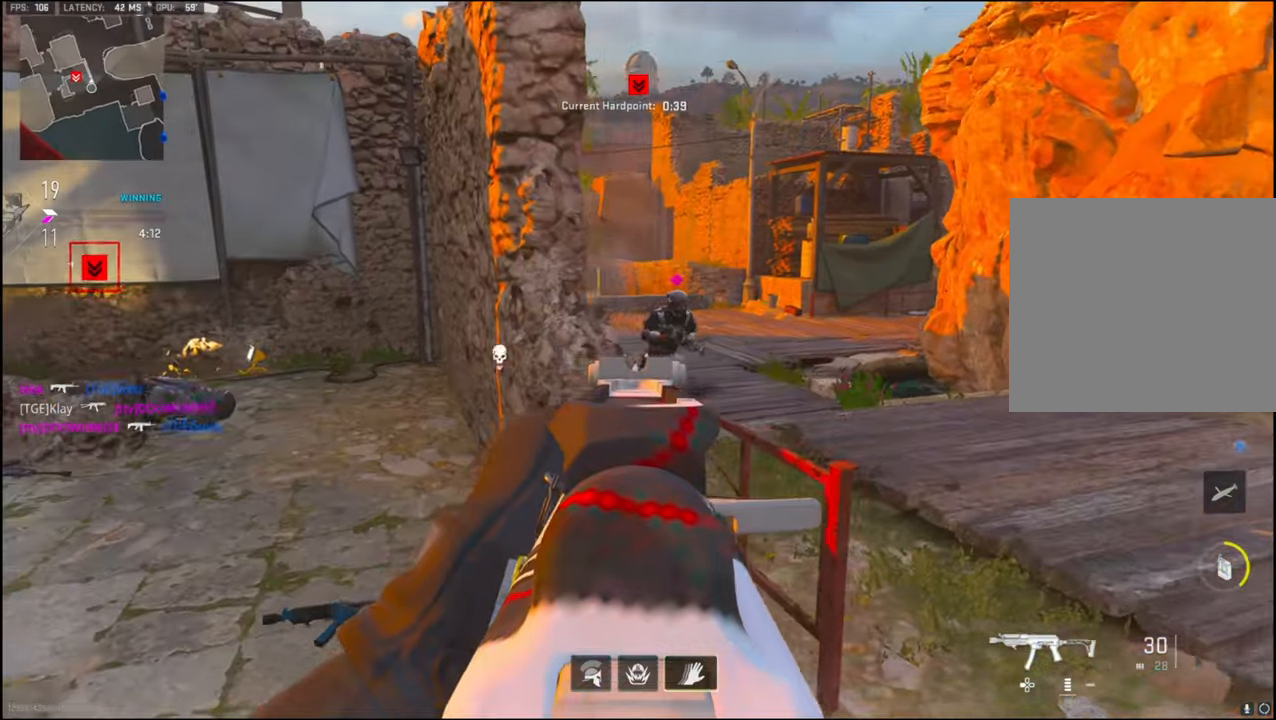
{"buttons": ["L1", "R1"], "left_stick": "left", "right_stick": "center", "events": [[50, "right_stick", "up-left"], [167, "right_stick", "up-right"], [183, "R1", "down"], [250, "left_stick", "left"], [250, "right_stick", "center"]]}
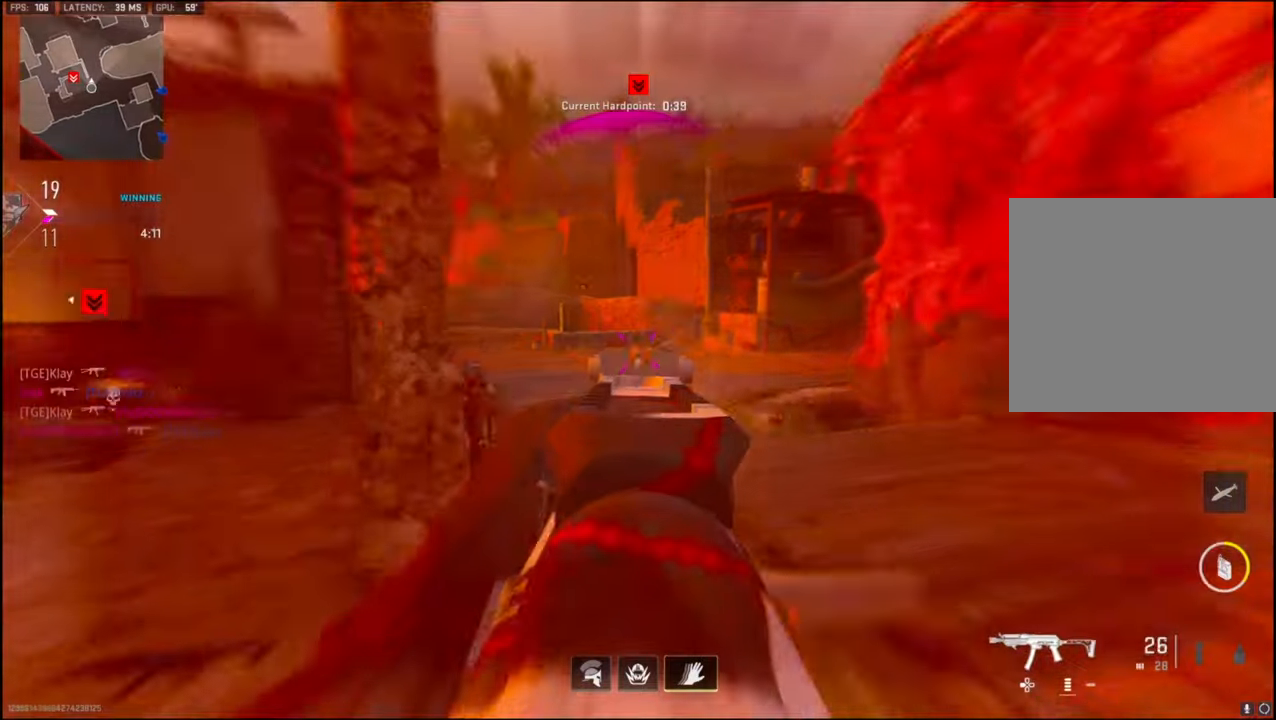
{"buttons": [], "left_stick": "up-left", "right_stick": "right", "events": [[33, "L1", "up"], [50, "R1", "up"], [83, "right_stick", "down-left"], [200, "L3", "down"], [200, "left_stick", "up-left"], [317, "right_stick", "center"], [383, "right_stick", "right"], [500, "L3", "up"]]}
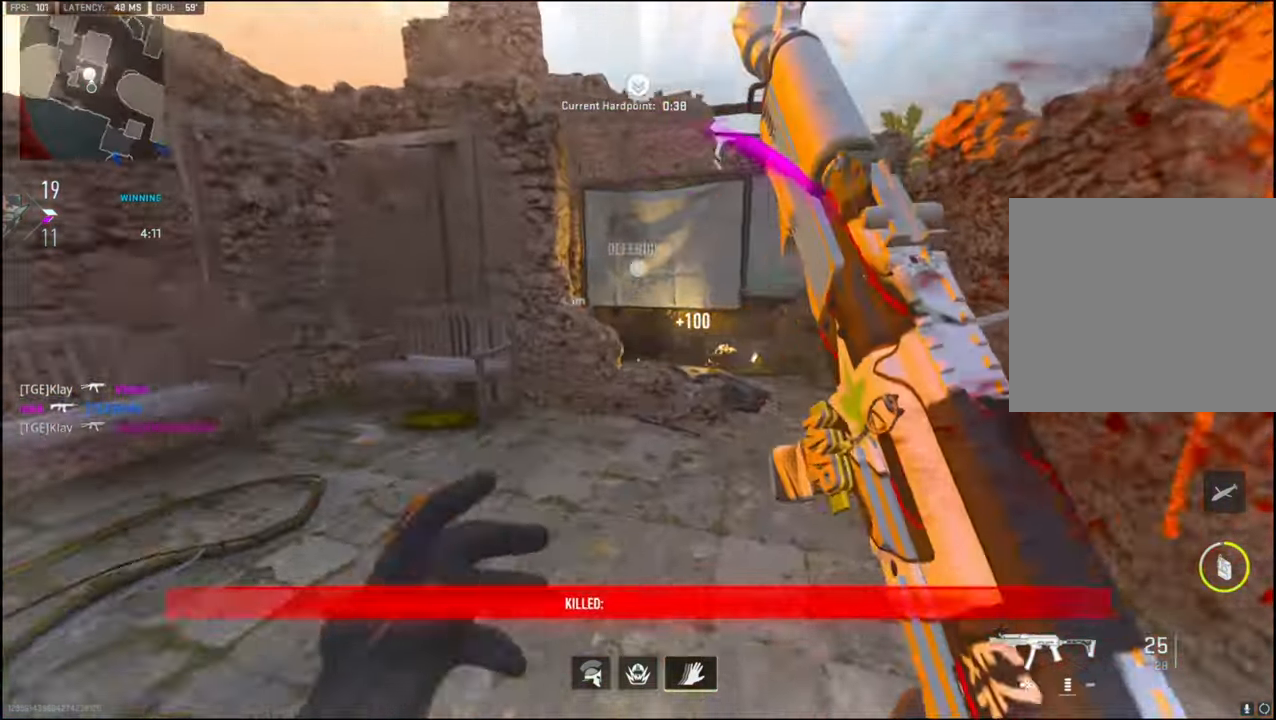
{"buttons": ["L3"], "left_stick": "up-right", "right_stick": "left", "events": [[67, "left_stick", "right"], [217, "L3", "down"], [217, "left_stick", "up-right"], [217, "right_stick", "center"], [400, "right_stick", "left"]]}
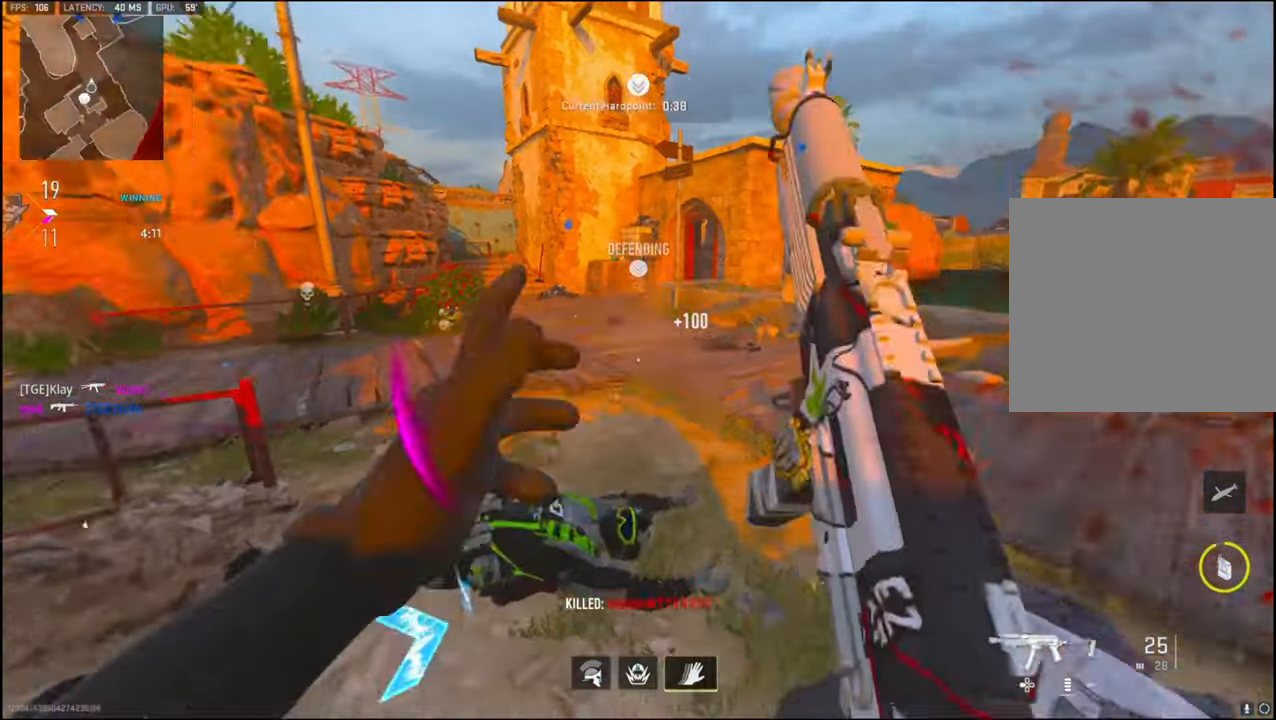
{"buttons": ["L1"], "left_stick": "right", "right_stick": "left", "events": [[83, "left_stick", "up"], [133, "CROSS", "down"], [133, "L1", "down"], [183, "L3", "up"], [183, "left_stick", "up-right"], [233, "CROSS", "up"], [300, "left_stick", "right"], [417, "right_stick", "center"], [467, "right_stick", "left"]]}
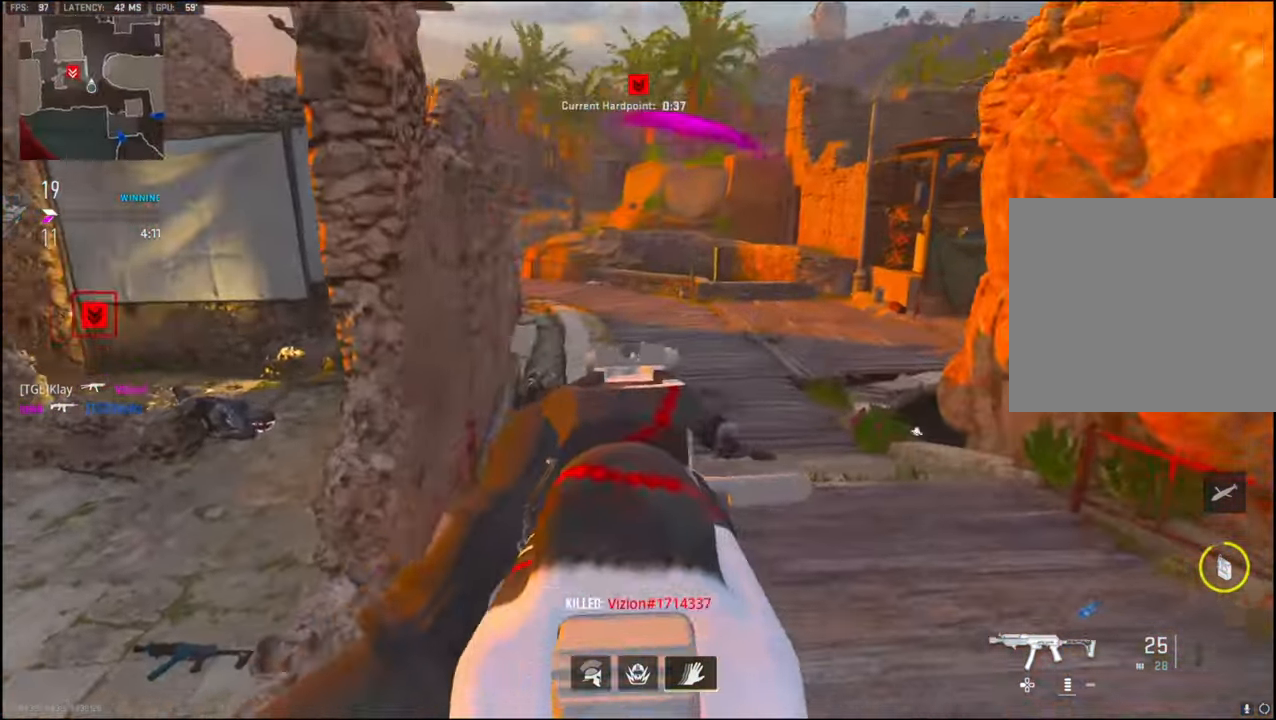
{"buttons": ["L1", "R1"], "left_stick": "center", "right_stick": "up-left", "events": [[167, "CROSS", "down"], [167, "R1", "down"], [167, "right_stick", "down"], [317, "CROSS", "up"], [350, "right_stick", "center"], [450, "right_stick", "up-left"], [483, "left_stick", "center"]]}
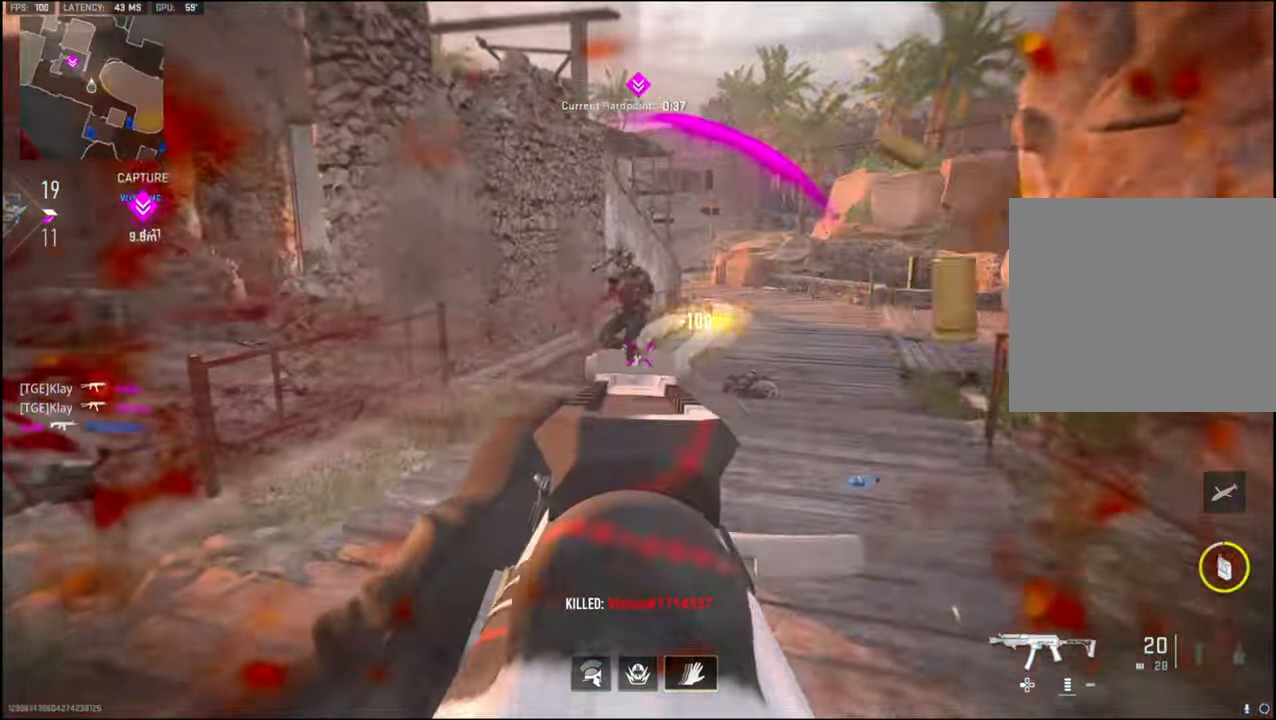
{"buttons": ["L3", "R3"], "left_stick": "up", "right_stick": "center", "events": [[83, "left_stick", "right"], [83, "right_stick", "up-right"], [133, "right_stick", "up-left"], [183, "L1", "up"], [183, "left_stick", "down-left"], [217, "R1", "up"], [217, "right_stick", "left"], [300, "left_stick", "up"], [350, "L3", "down"], [350, "right_stick", "right"], [467, "R3", "down"], [483, "right_stick", "center"]]}